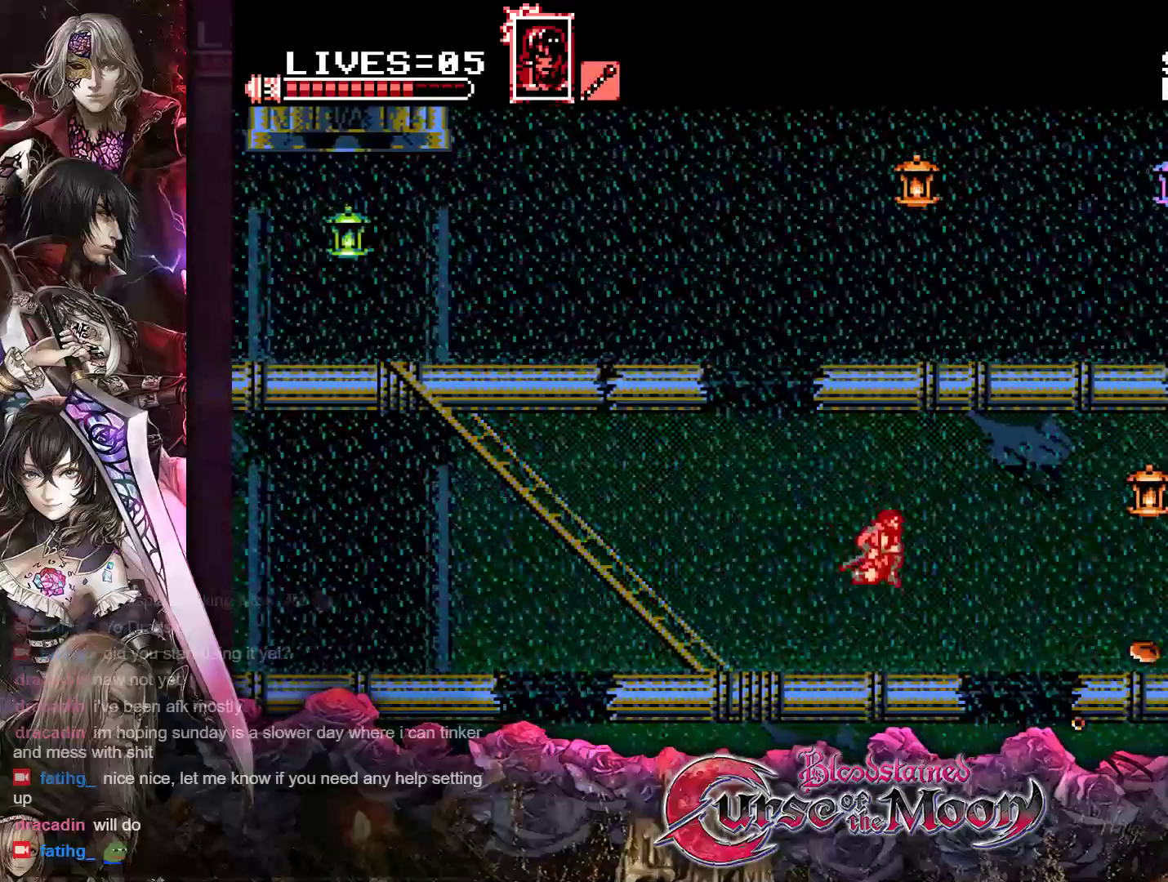
Gameplay with a controller (Nintendo layout); each line is a JSON object with the inputs held at the frame after it. "events" lists button and stick changes between this image and that frame as [ms after this image, input, new state], when the widget could be followed in between. Not read: L3 R3.
{"buttons": ["B", "DPAD_UP", "DPAD_LEFT"], "events": [[17, "DPAD_LEFT", "down"], [133, "DPAD_UP", "down"], [183, "R1", "down"], [317, "R1", "up"], [450, "B", "down"]]}
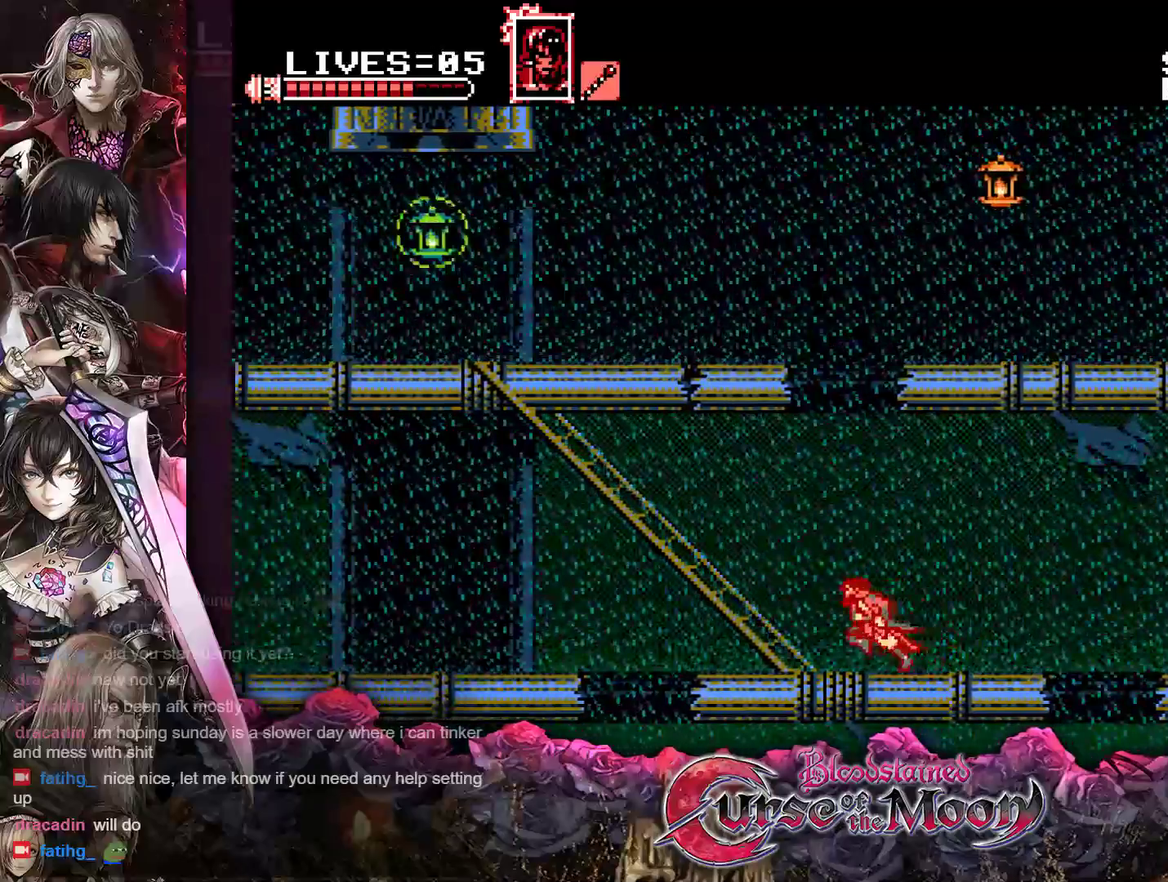
{"buttons": ["B", "DPAD_UP", "DPAD_LEFT"], "events": [[217, "B", "up"], [300, "B", "down"]]}
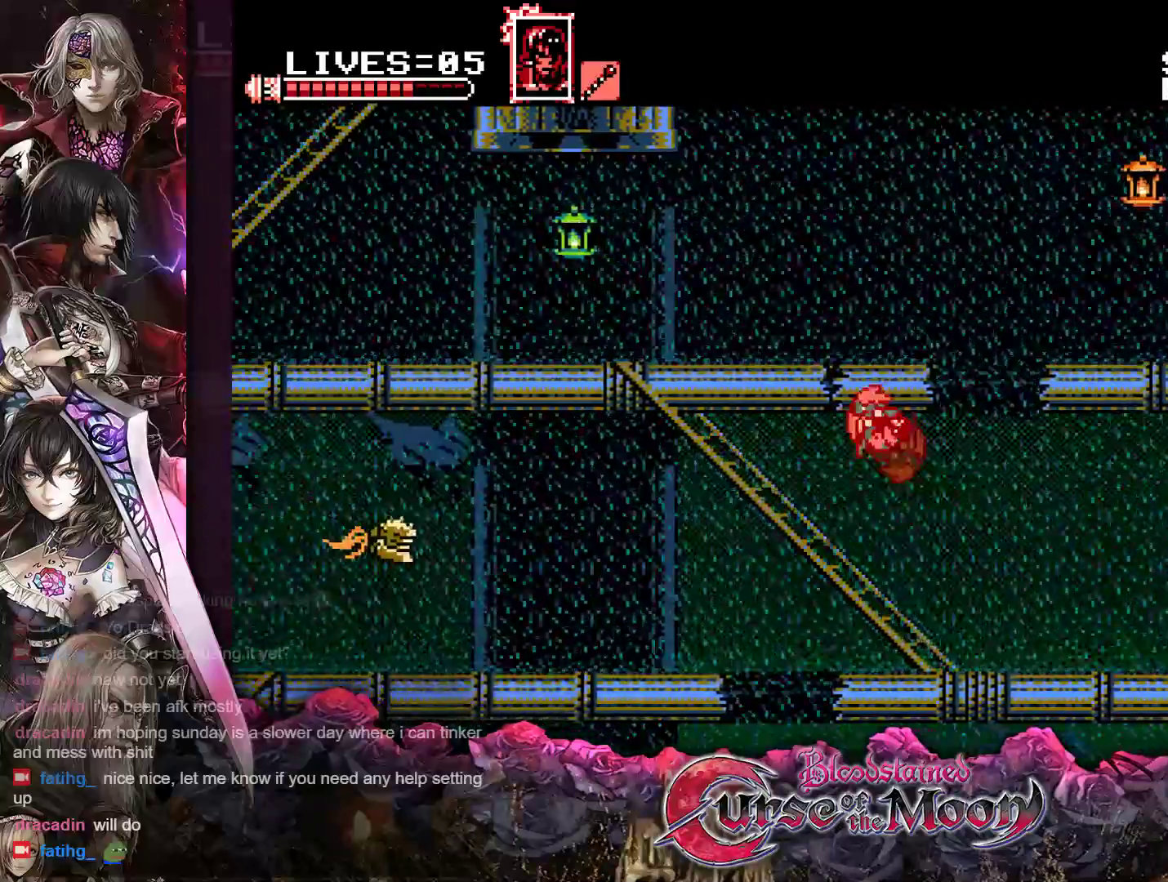
{"buttons": ["DPAD_UP", "DPAD_LEFT"], "events": [[83, "B", "up"]]}
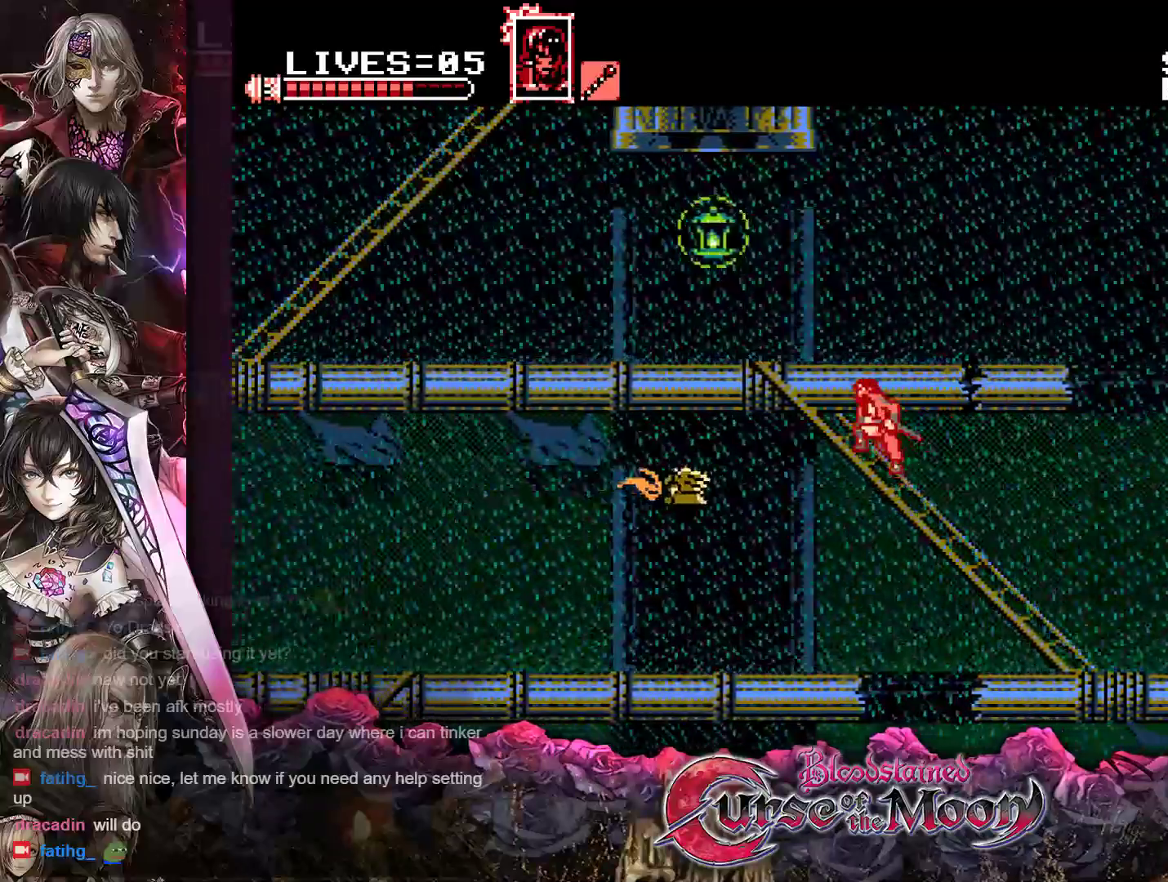
{"buttons": ["DPAD_UP", "DPAD_LEFT"], "events": []}
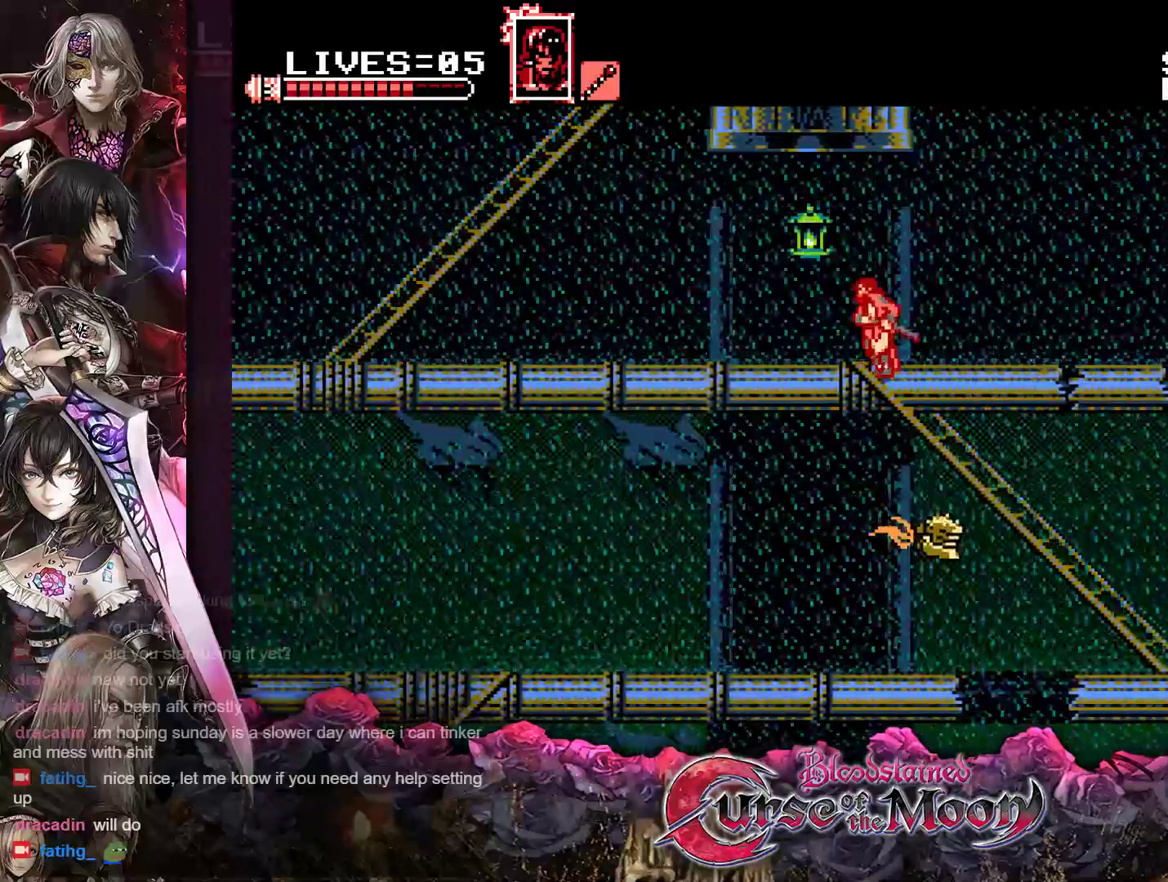
{"buttons": ["R1", "DPAD_LEFT"], "events": [[233, "DPAD_UP", "up"], [367, "R1", "down"]]}
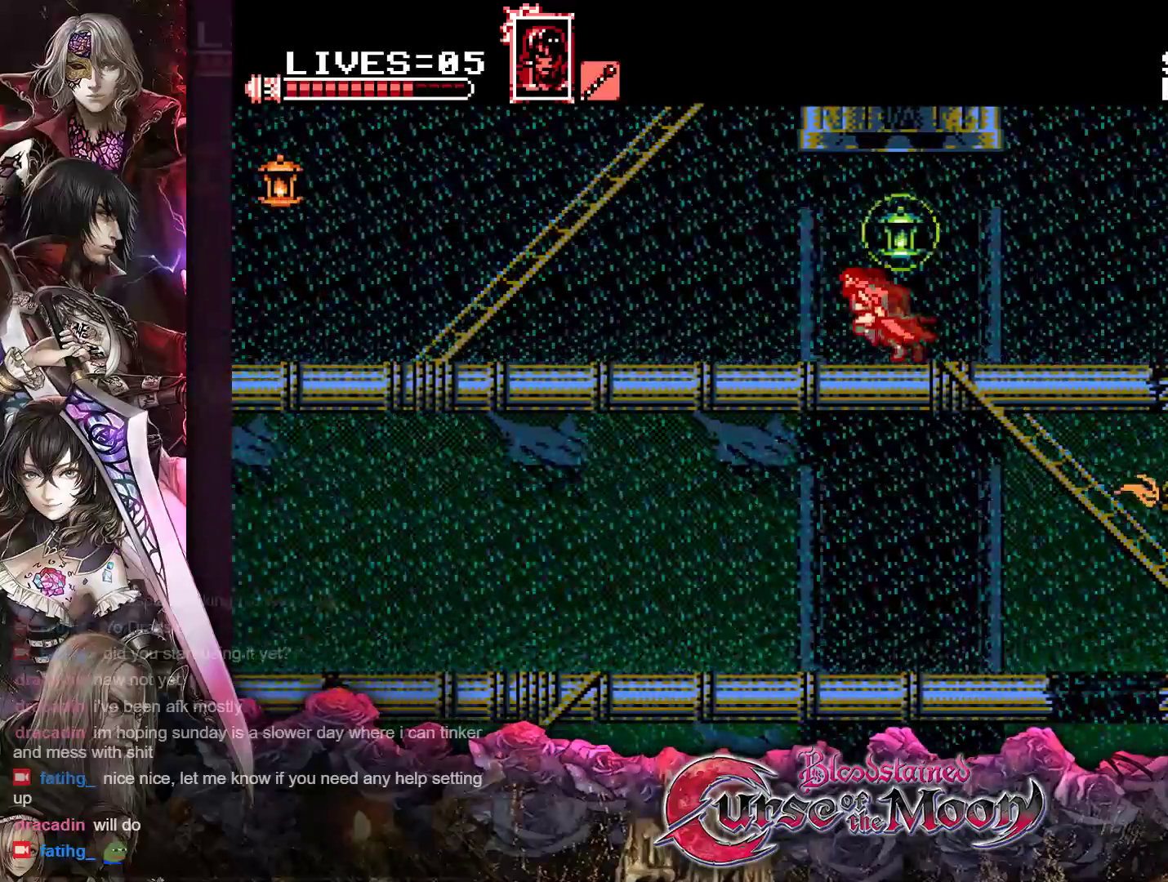
{"buttons": ["R1", "DPAD_LEFT"], "events": [[17, "R1", "up"], [167, "R1", "down"], [317, "R1", "up"], [467, "R1", "down"]]}
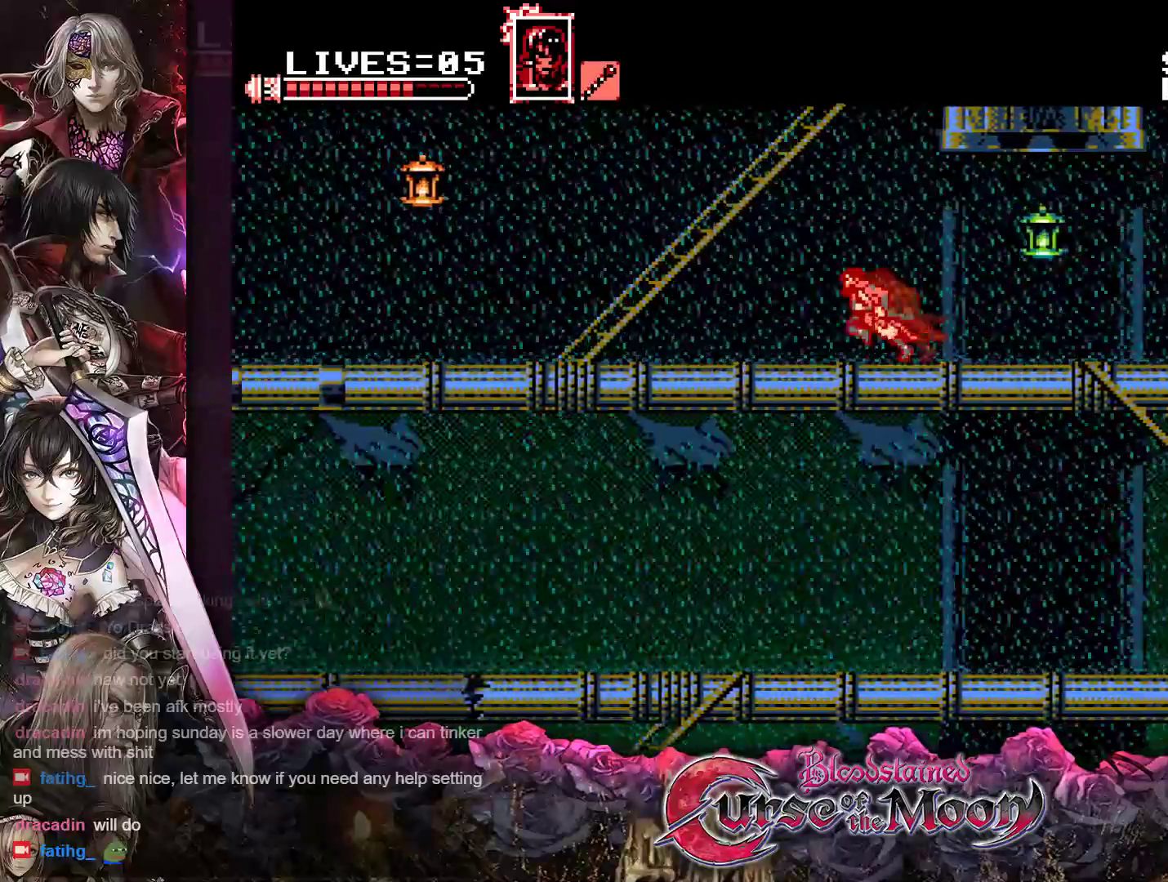
{"buttons": ["DPAD_LEFT"], "events": [[83, "R1", "up"], [233, "R1", "down"], [350, "R1", "up"]]}
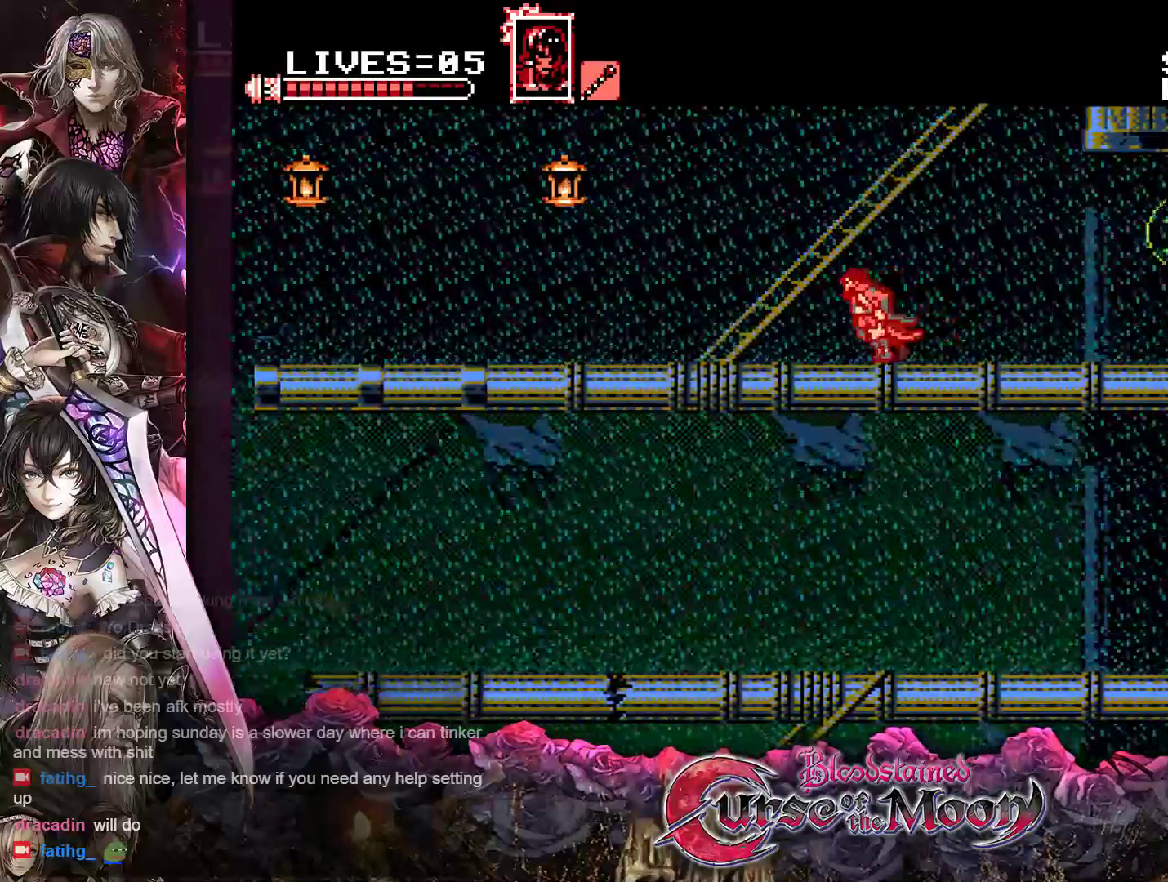
{"buttons": ["B", "Y", "R1", "DPAD_LEFT"], "events": [[17, "R1", "down"], [167, "R1", "up"], [333, "R1", "down"], [383, "B", "down"], [450, "Y", "down"]]}
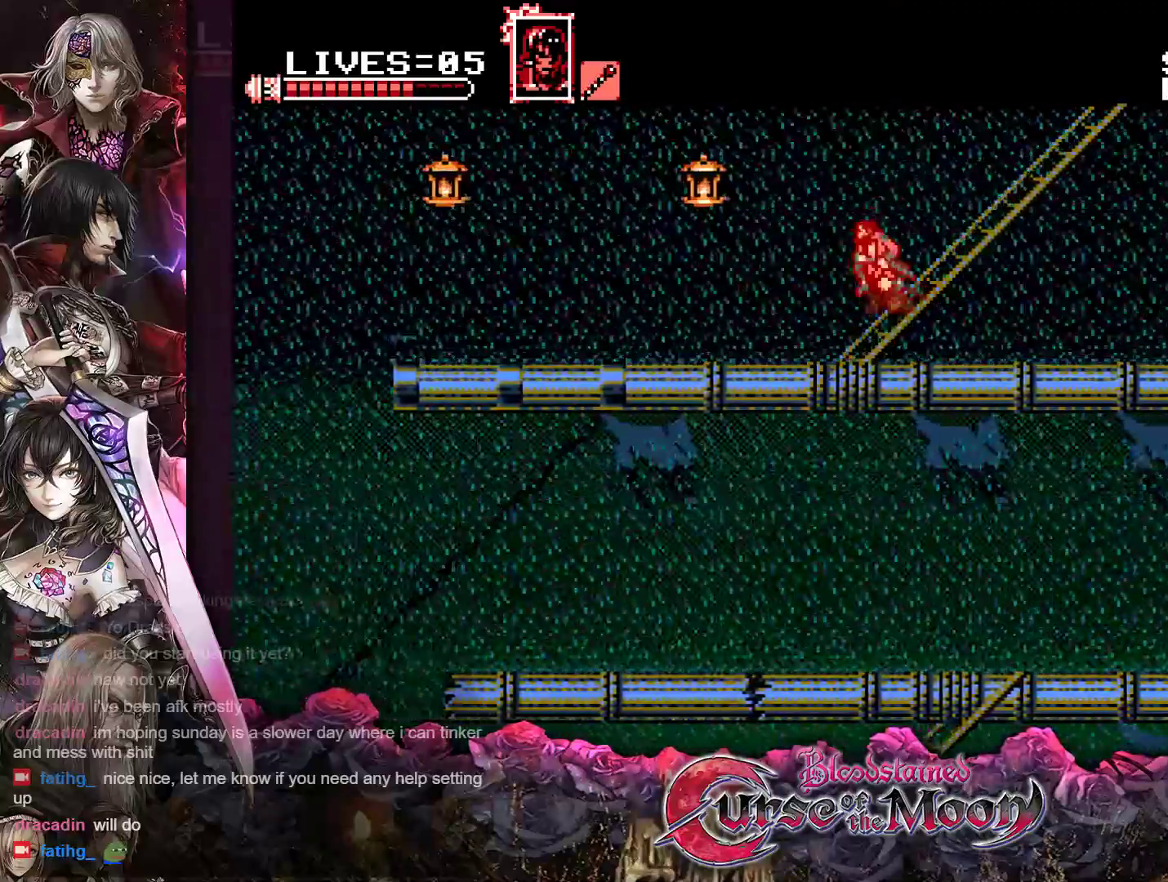
{"buttons": ["DPAD_LEFT"], "events": [[150, "Y", "up"], [167, "B", "up"], [167, "R1", "up"]]}
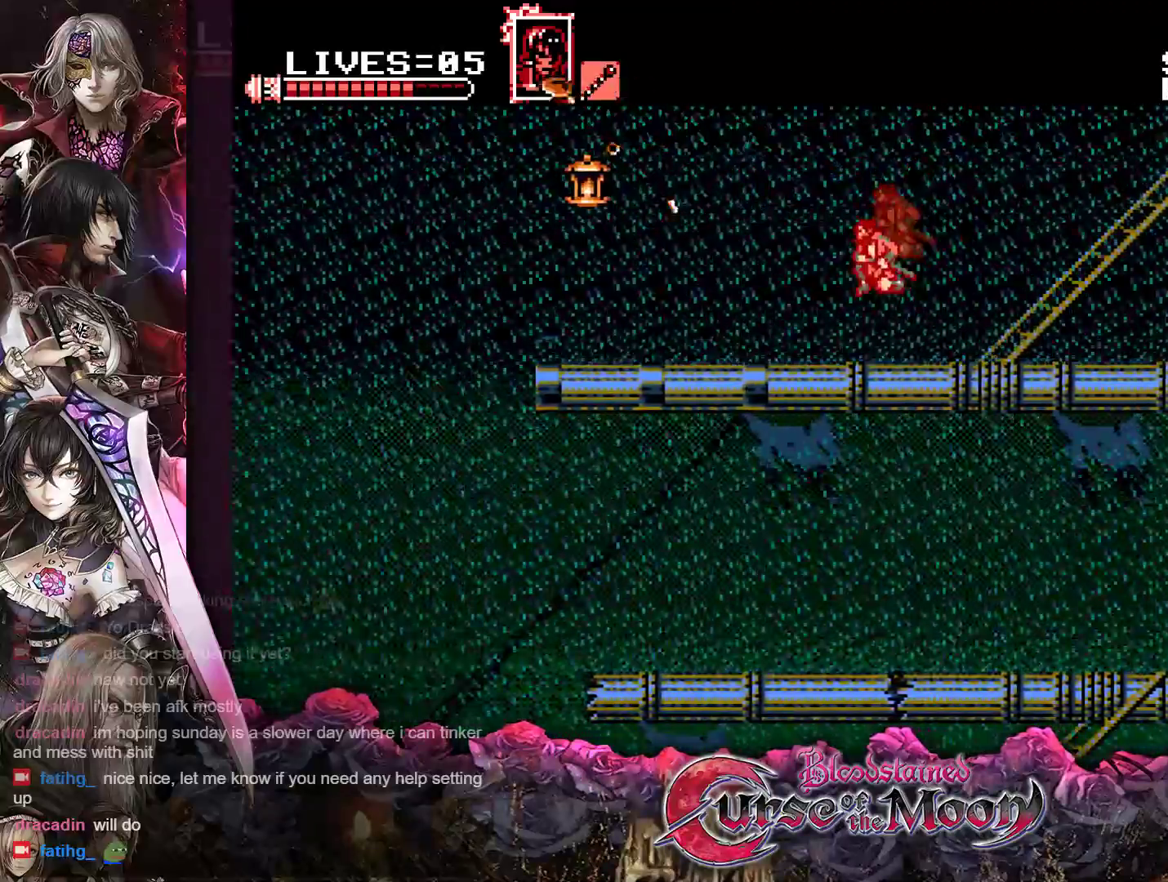
{"buttons": ["B", "DPAD_LEFT"], "events": [[167, "B", "down"], [250, "Y", "down"], [433, "Y", "up"]]}
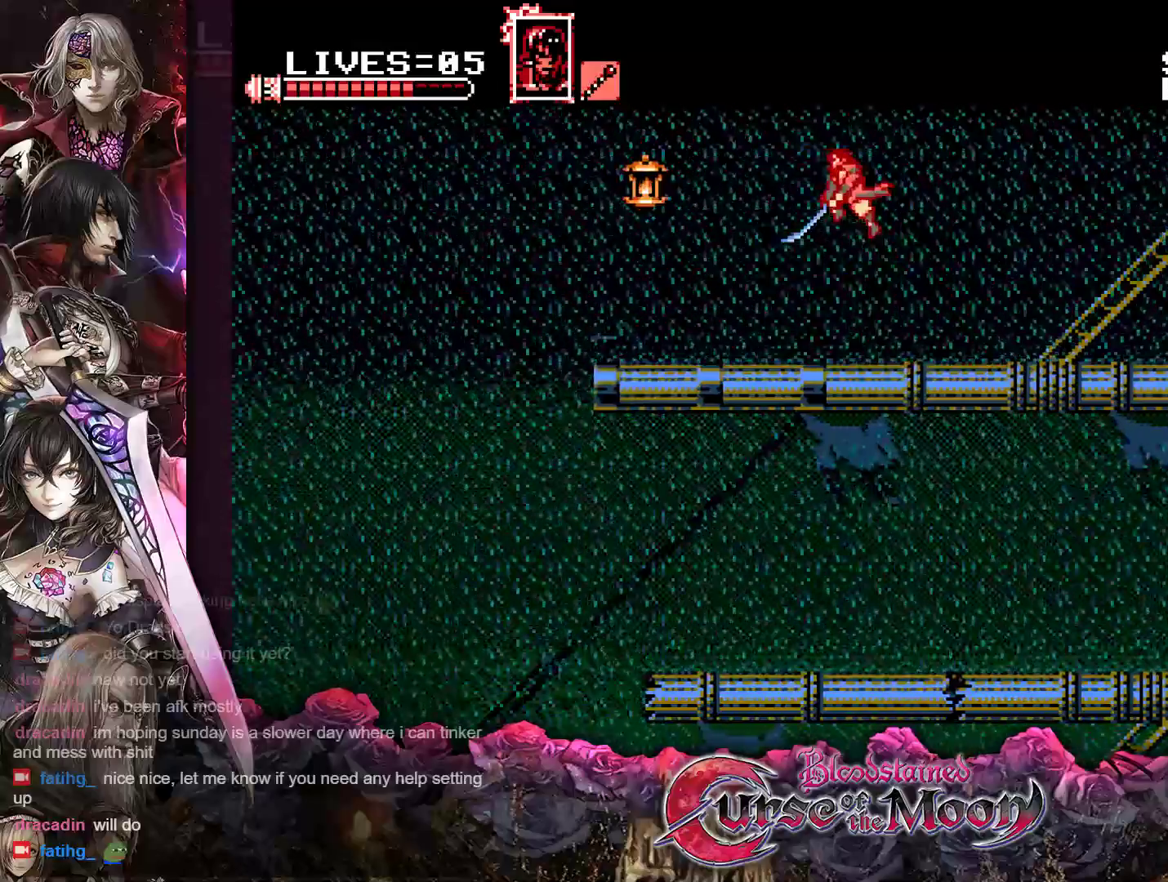
{"buttons": ["B", "Y", "DPAD_LEFT"], "events": [[17, "B", "up"], [367, "B", "down"], [400, "Y", "down"]]}
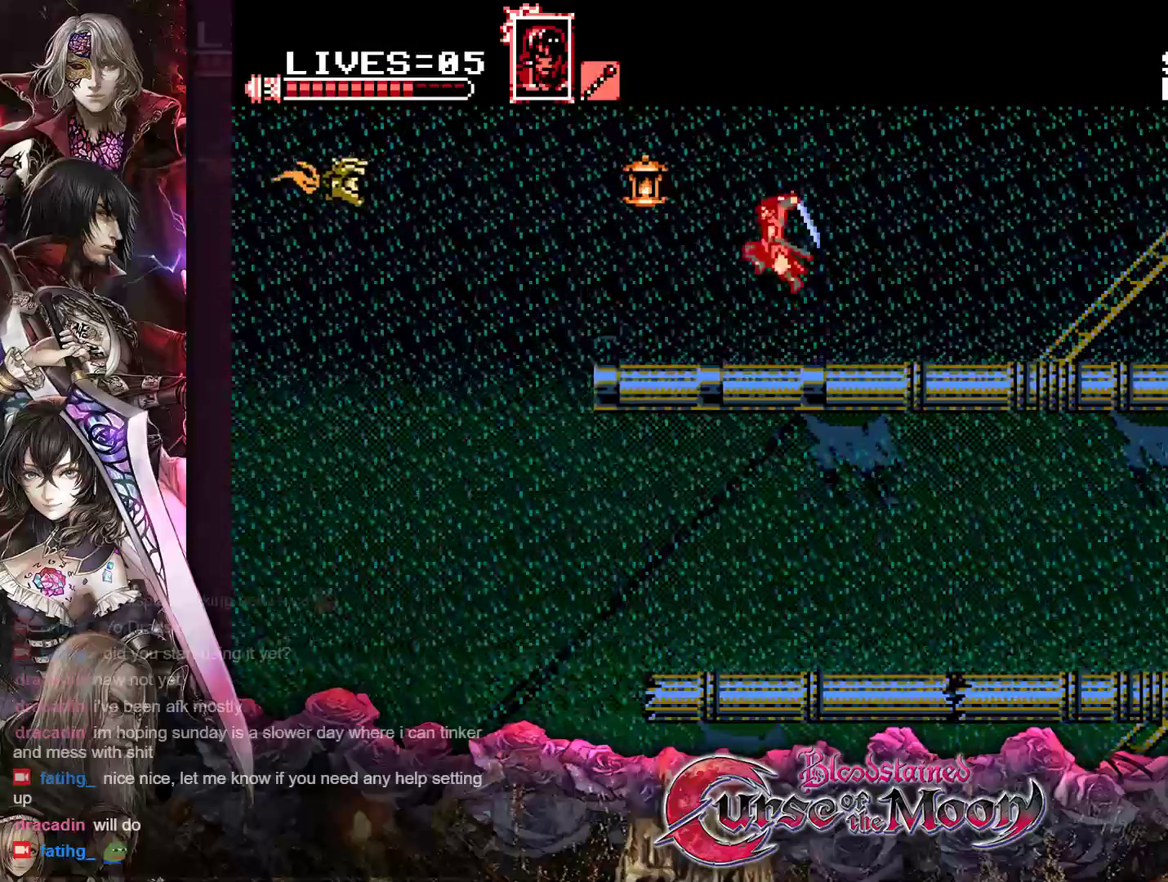
{"buttons": [], "events": [[67, "B", "up"], [83, "Y", "up"], [183, "DPAD_LEFT", "up"]]}
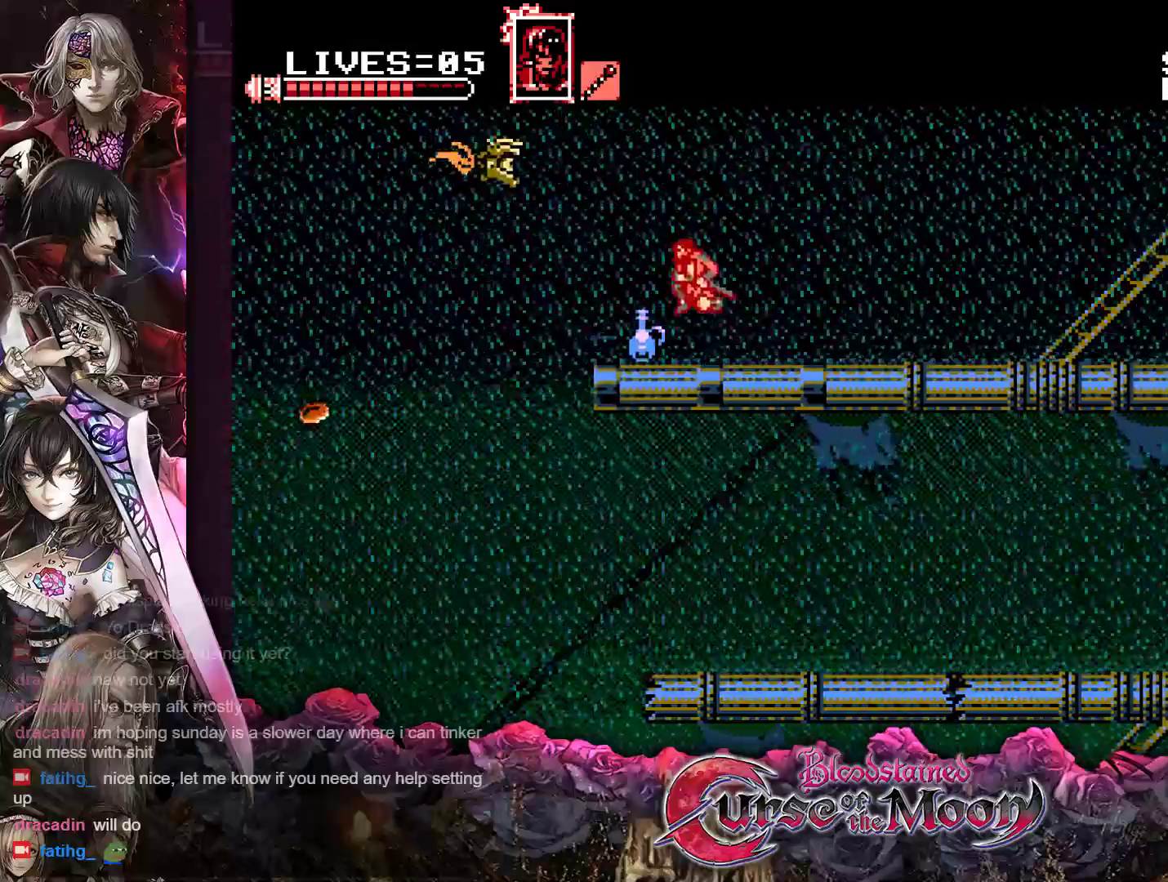
{"buttons": [], "events": [[117, "DPAD_LEFT", "down"], [283, "DPAD_LEFT", "up"]]}
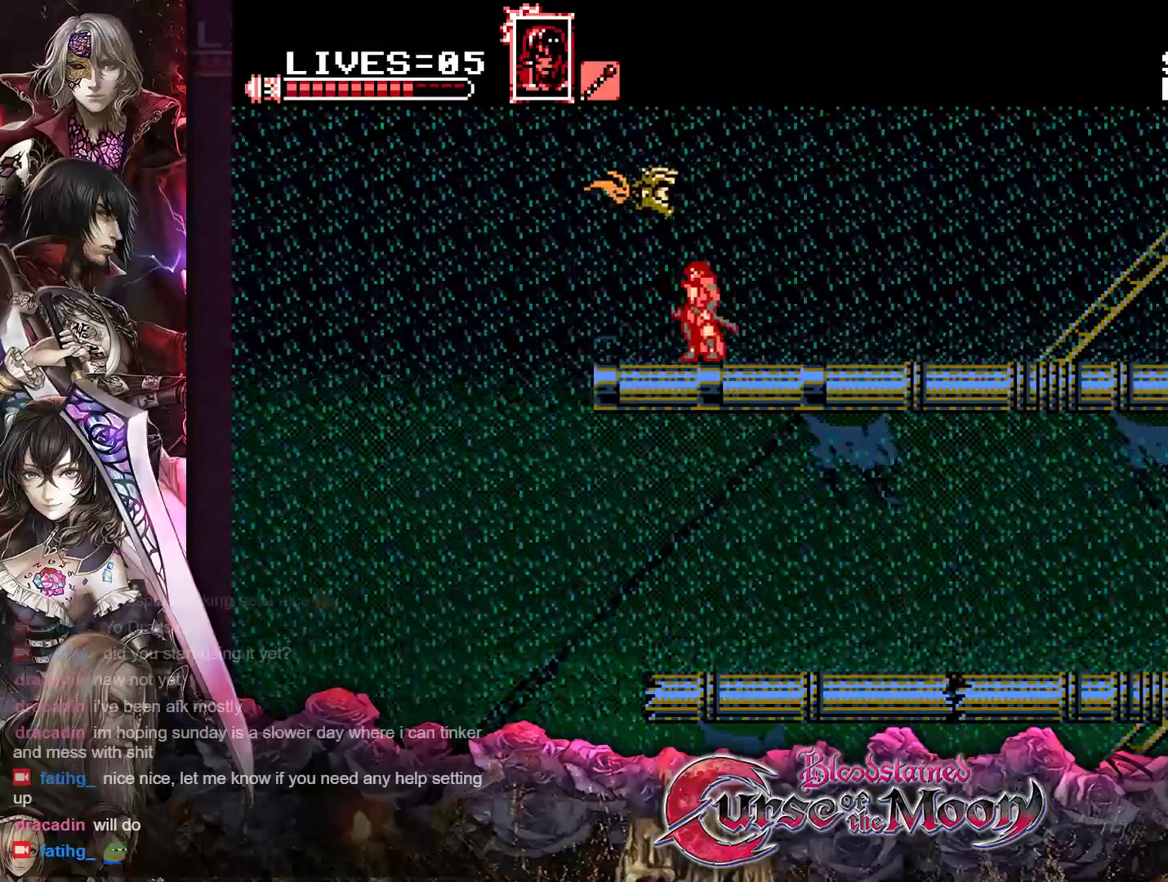
{"buttons": [], "events": [[83, "DPAD_LEFT", "down"], [233, "DPAD_LEFT", "up"]]}
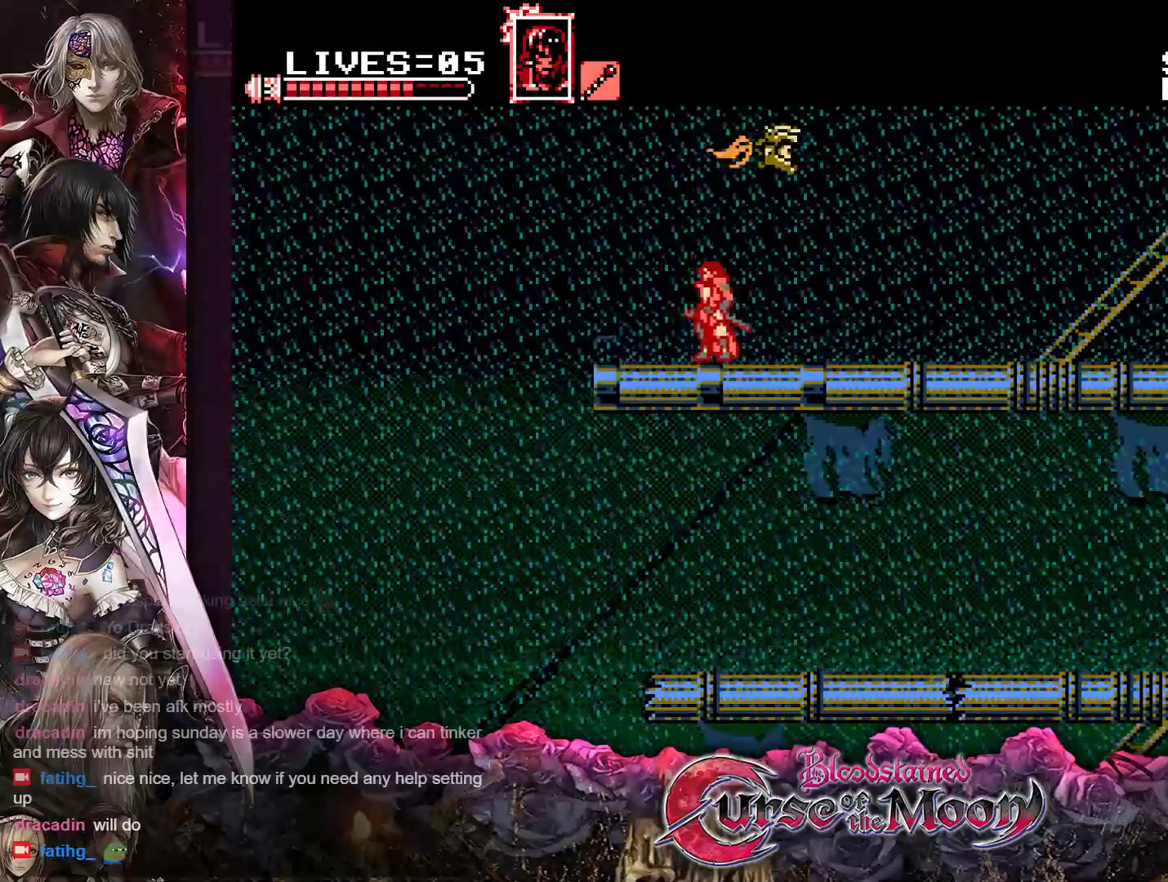
{"buttons": ["B", "Y", "DPAD_RIGHT"], "events": [[200, "DPAD_RIGHT", "down"], [267, "B", "down"], [317, "Y", "down"]]}
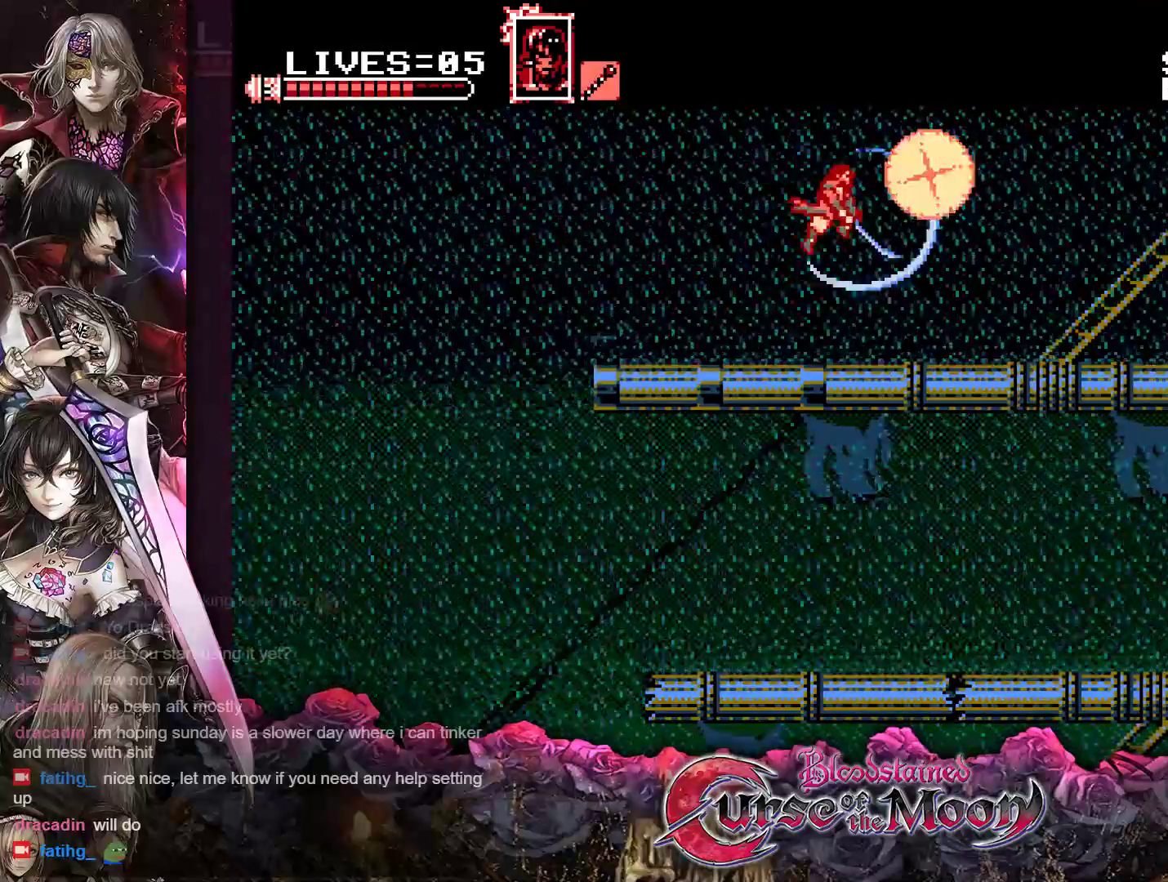
{"buttons": ["B", "DPAD_UP", "DPAD_RIGHT"], "events": [[33, "B", "up"], [33, "Y", "up"], [483, "B", "down"], [483, "DPAD_UP", "down"]]}
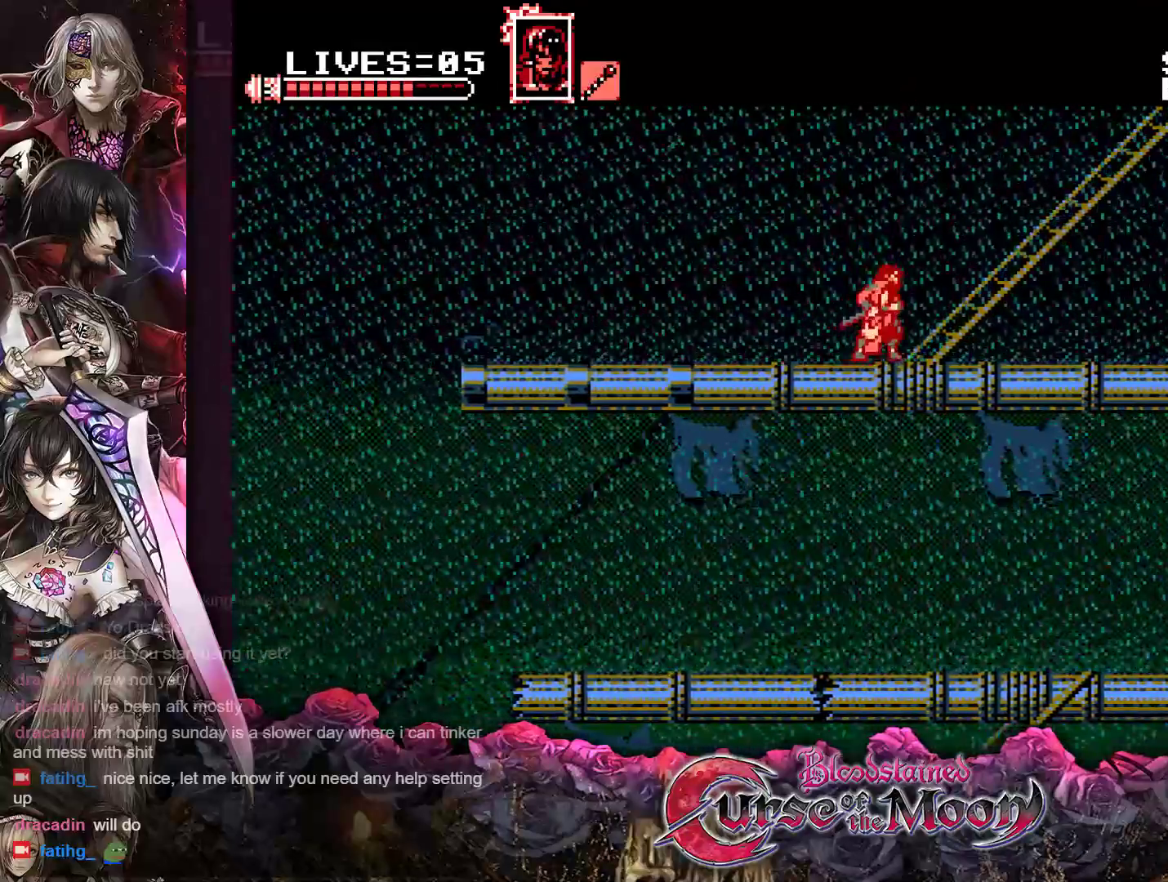
{"buttons": ["DPAD_UP", "DPAD_RIGHT"], "events": [[133, "B", "up"]]}
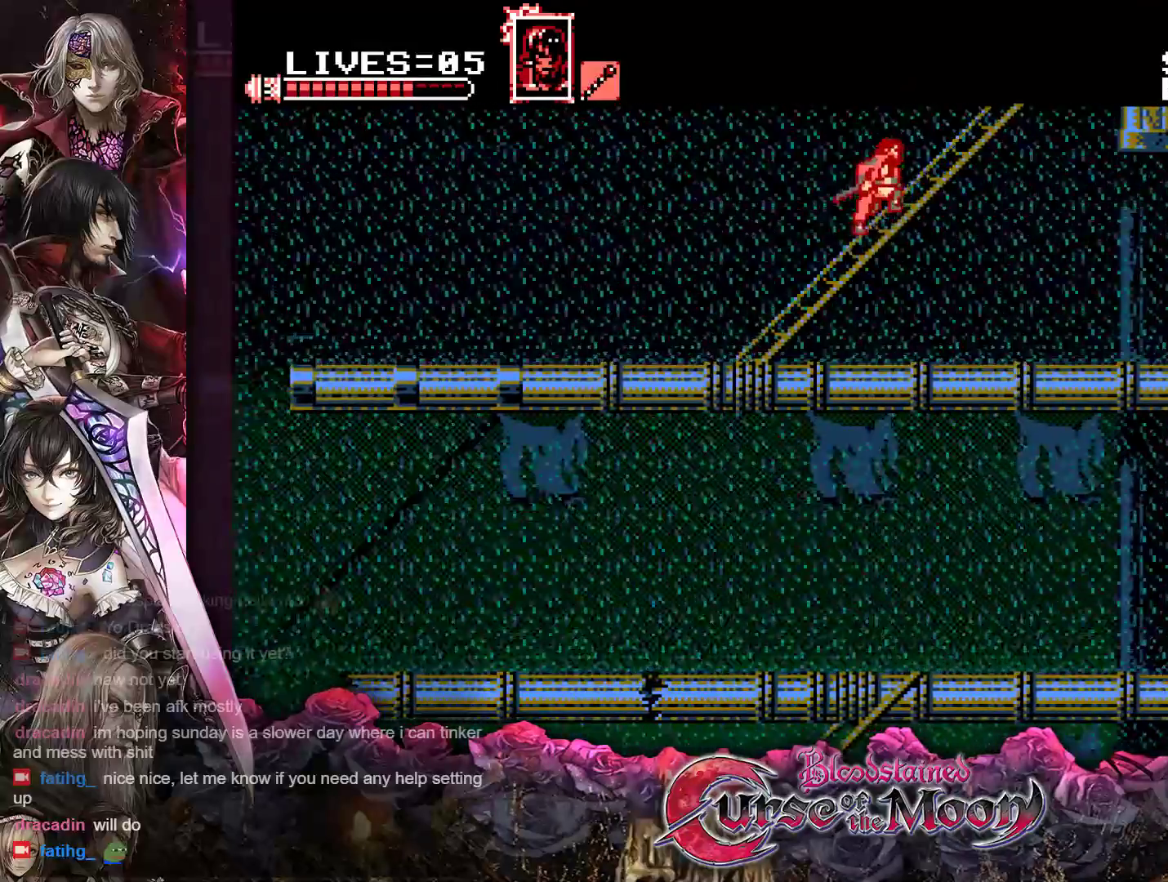
{"buttons": [], "events": [[83, "DPAD_RIGHT", "up"], [83, "DPAD_UP", "up"]]}
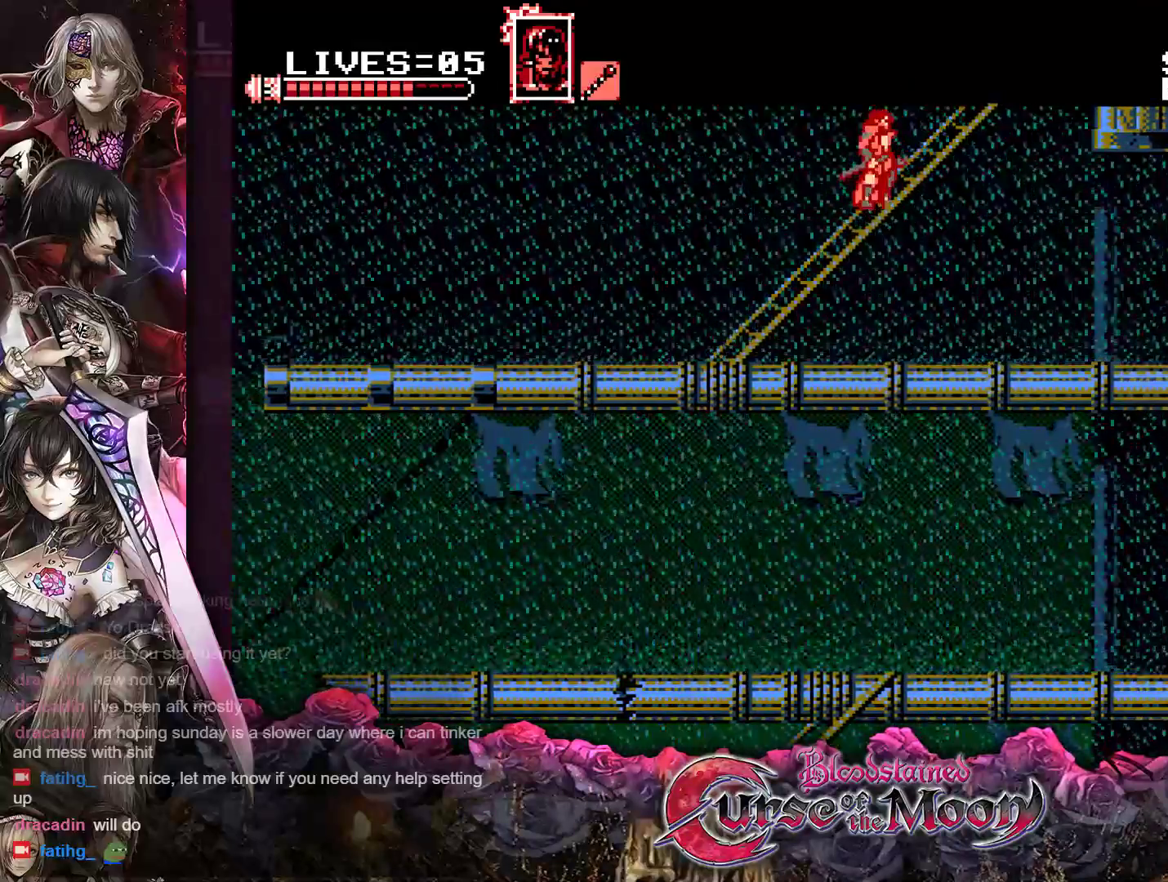
{"buttons": [], "events": []}
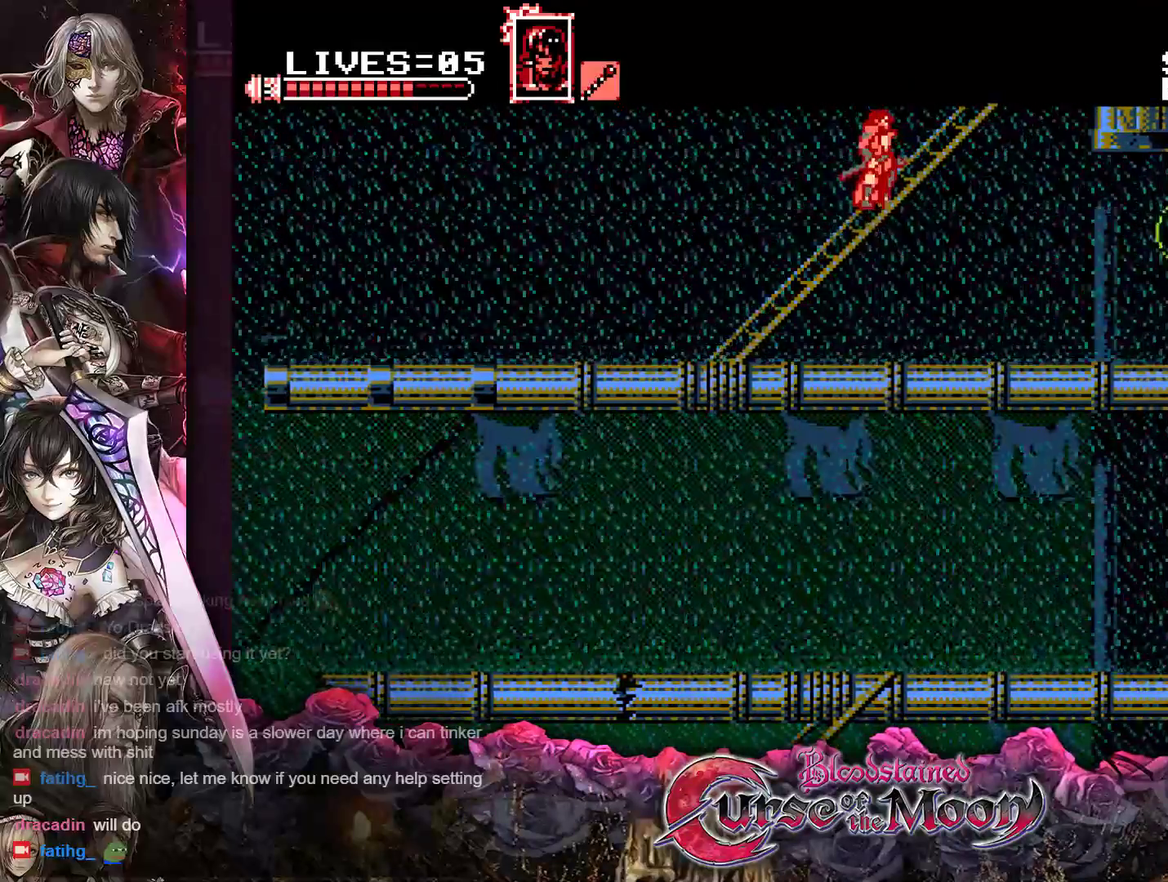
{"buttons": ["DPAD_UP", "DPAD_RIGHT"], "events": [[350, "DPAD_RIGHT", "down"], [367, "DPAD_UP", "down"]]}
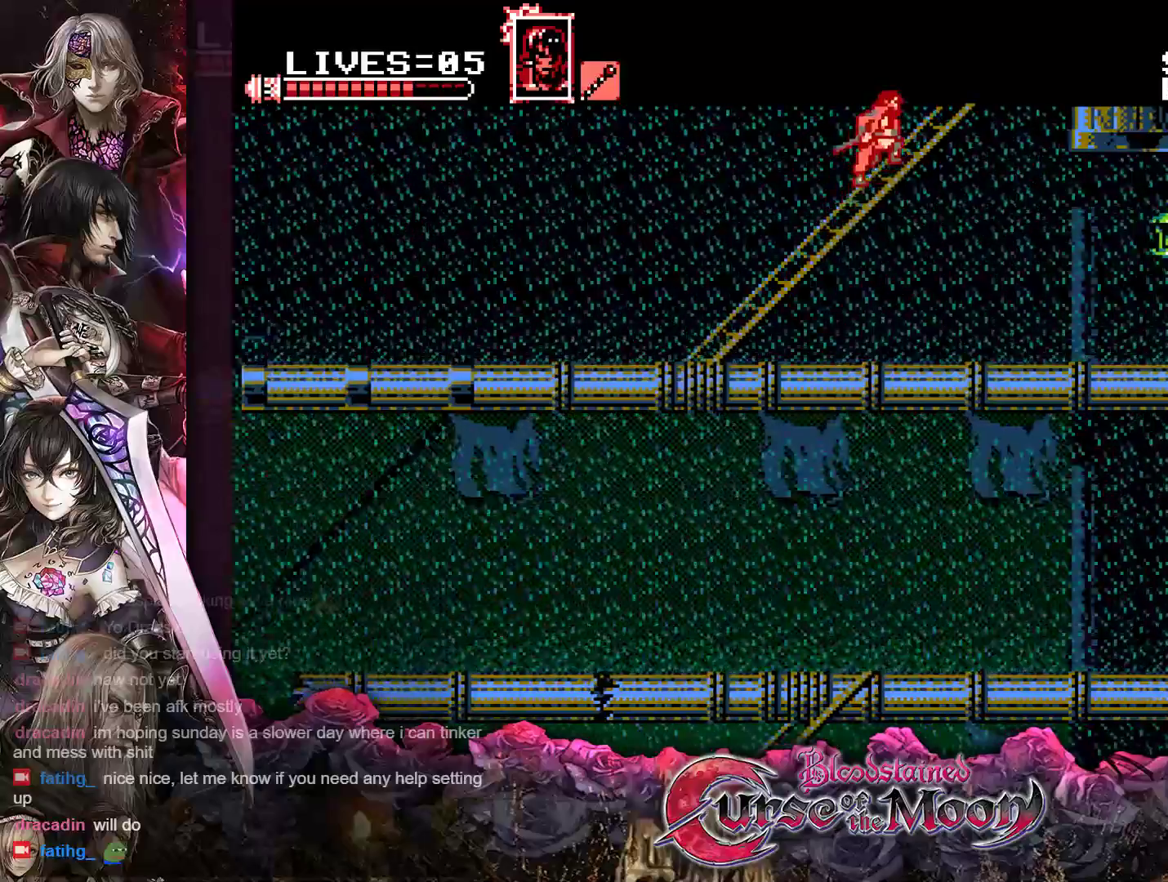
{"buttons": ["DPAD_UP", "DPAD_RIGHT"], "events": []}
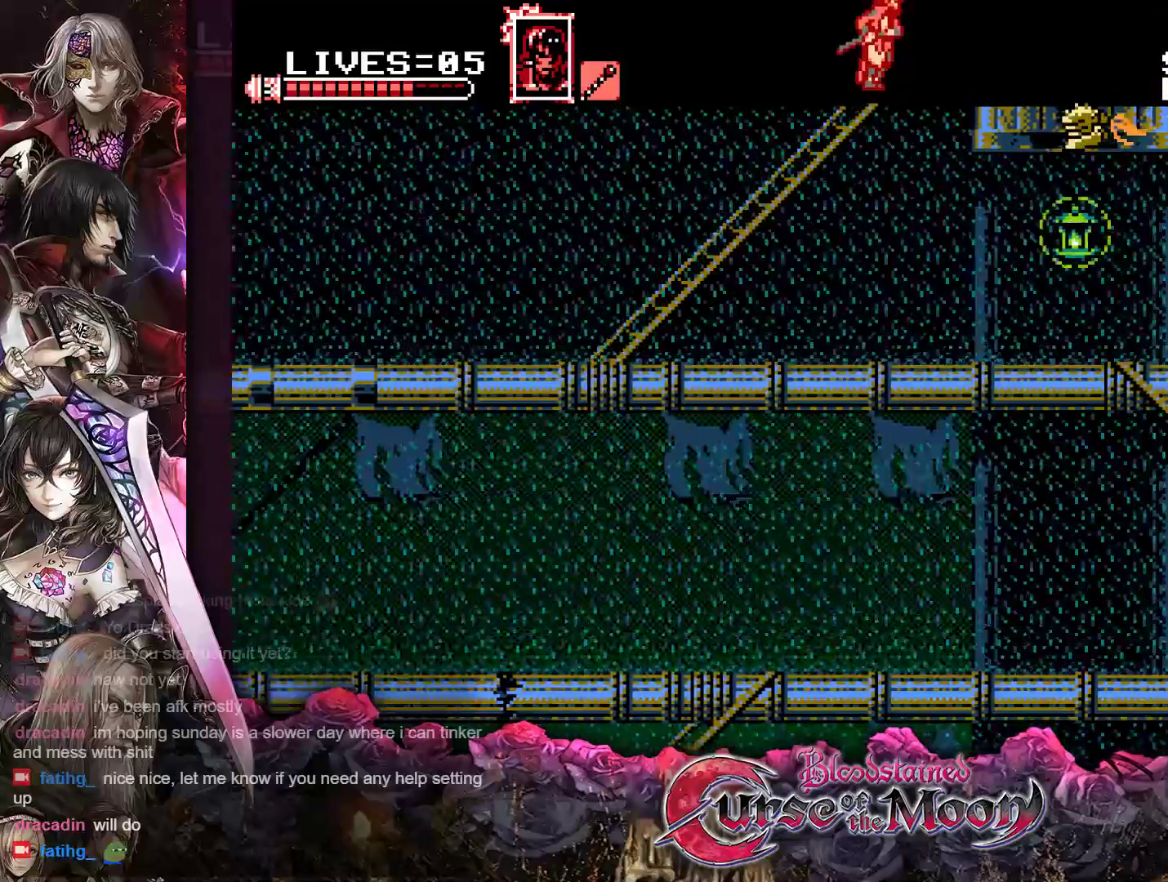
{"buttons": ["Y", "DPAD_UP", "DPAD_RIGHT"], "events": [[317, "Y", "down"]]}
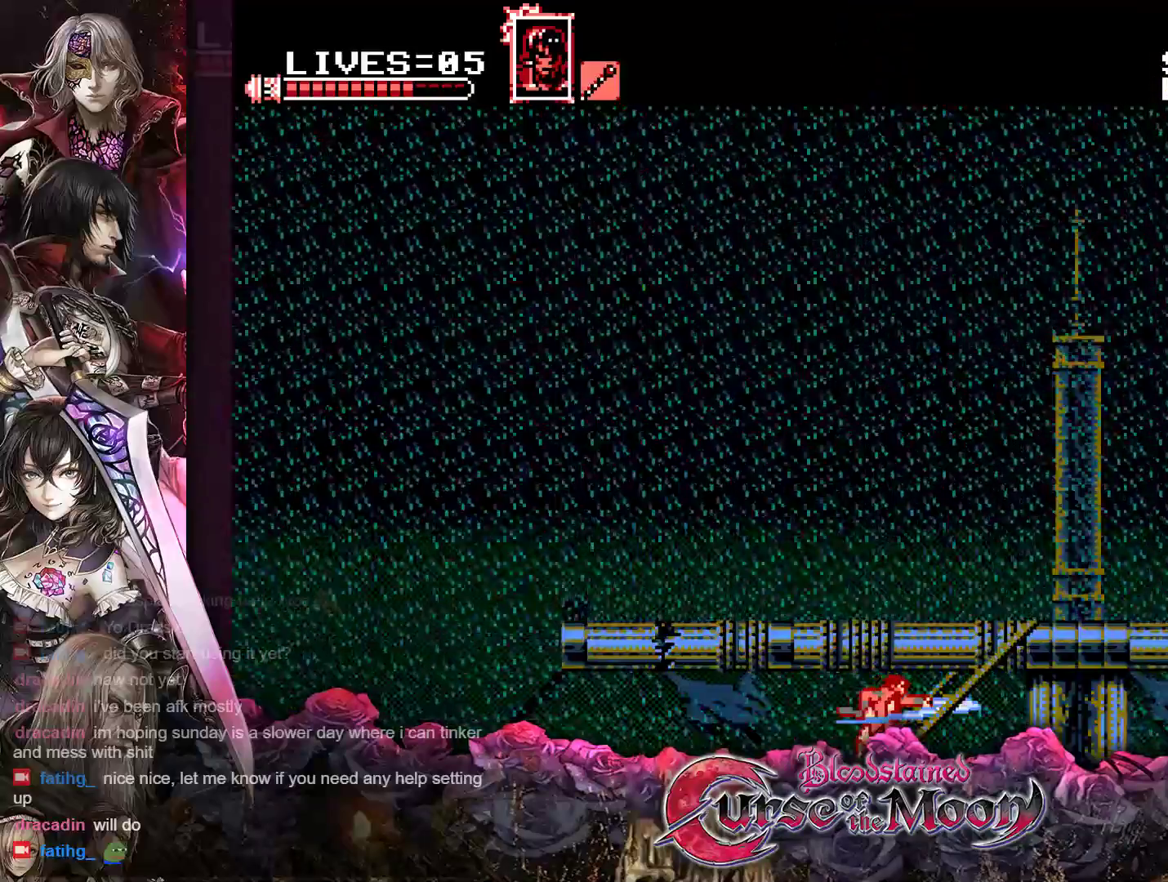
{"buttons": ["Y", "DPAD_UP", "DPAD_RIGHT"], "events": []}
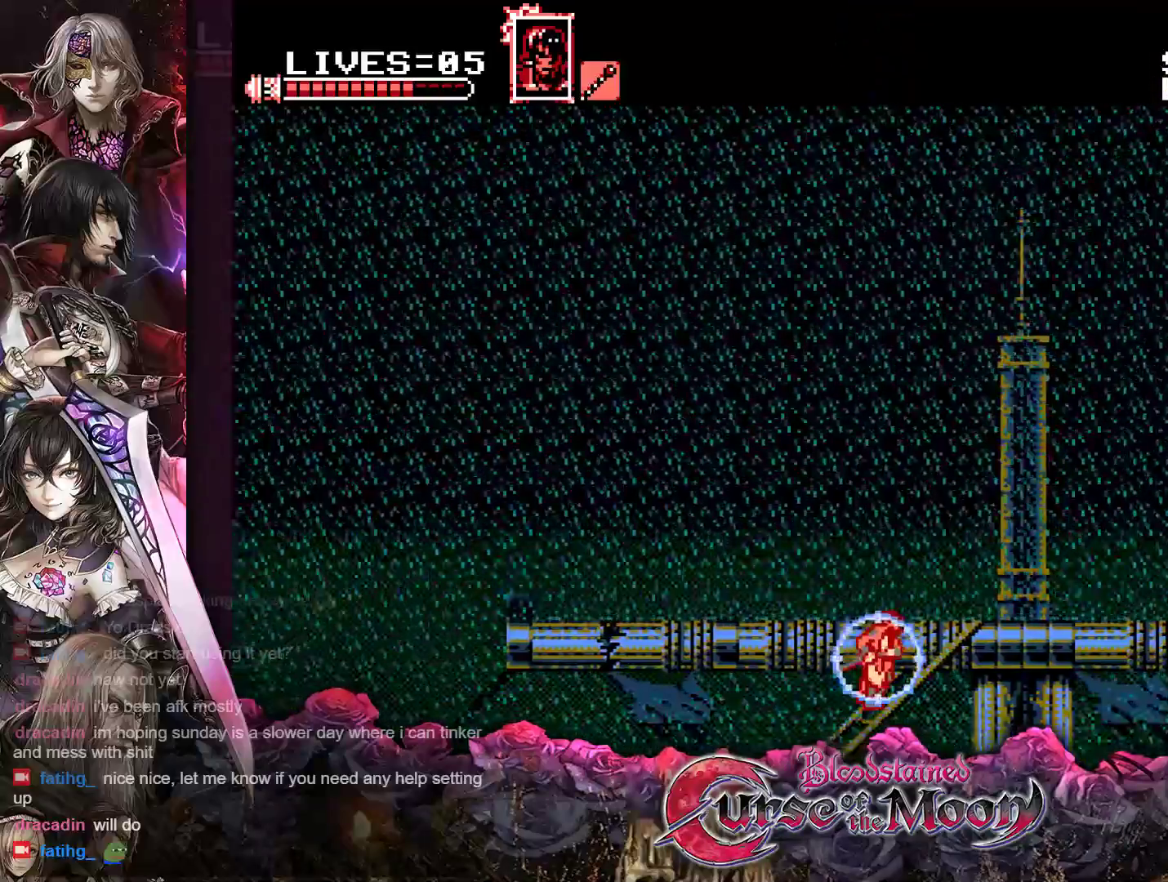
{"buttons": ["Y", "DPAD_UP", "DPAD_RIGHT"], "events": []}
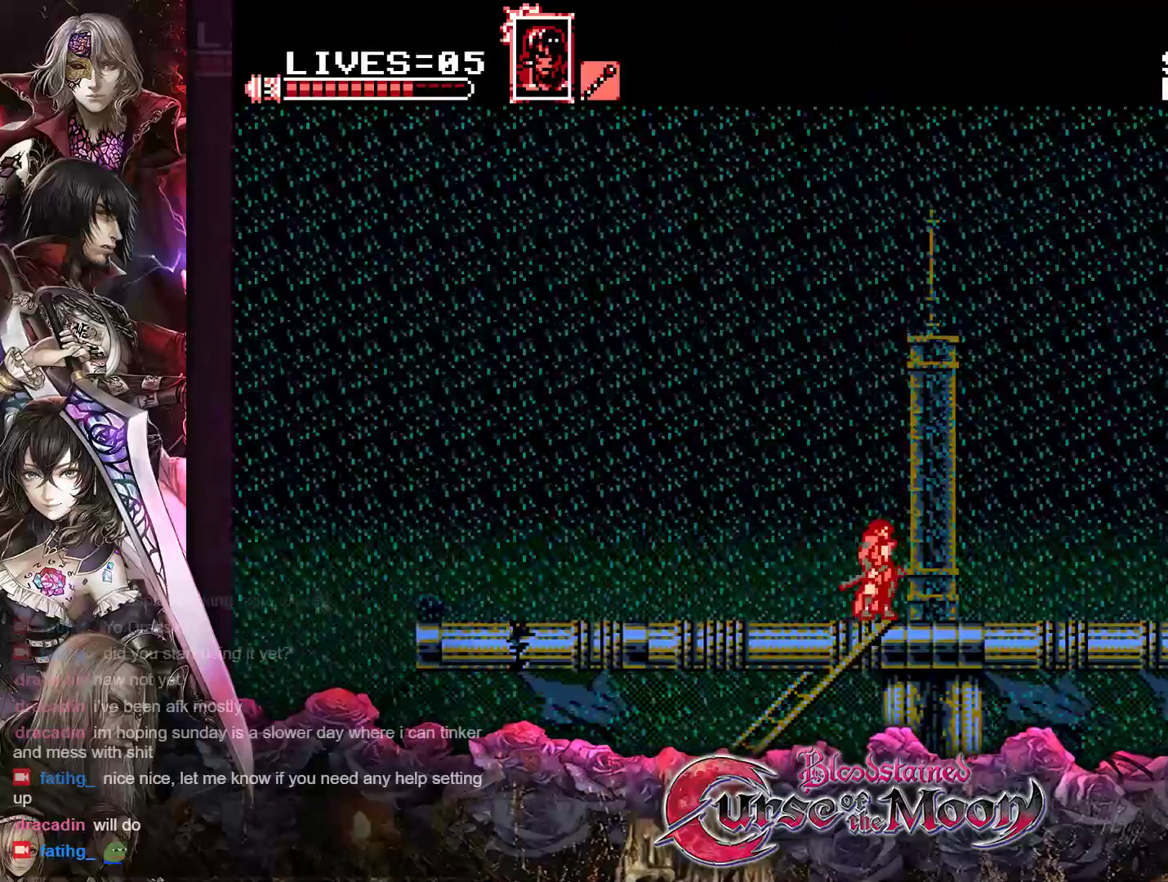
{"buttons": ["Y"], "events": [[267, "DPAD_UP", "up"], [283, "DPAD_RIGHT", "up"]]}
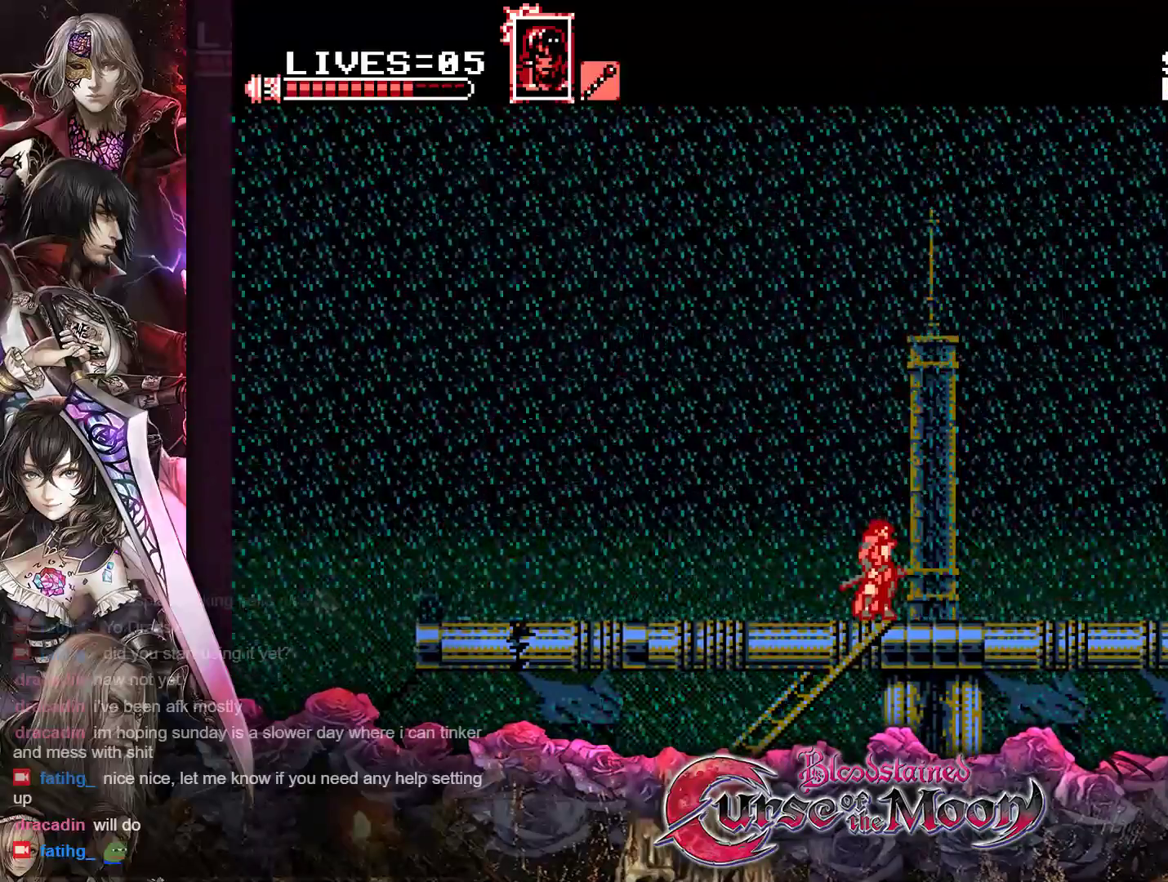
{"buttons": ["Y"], "events": []}
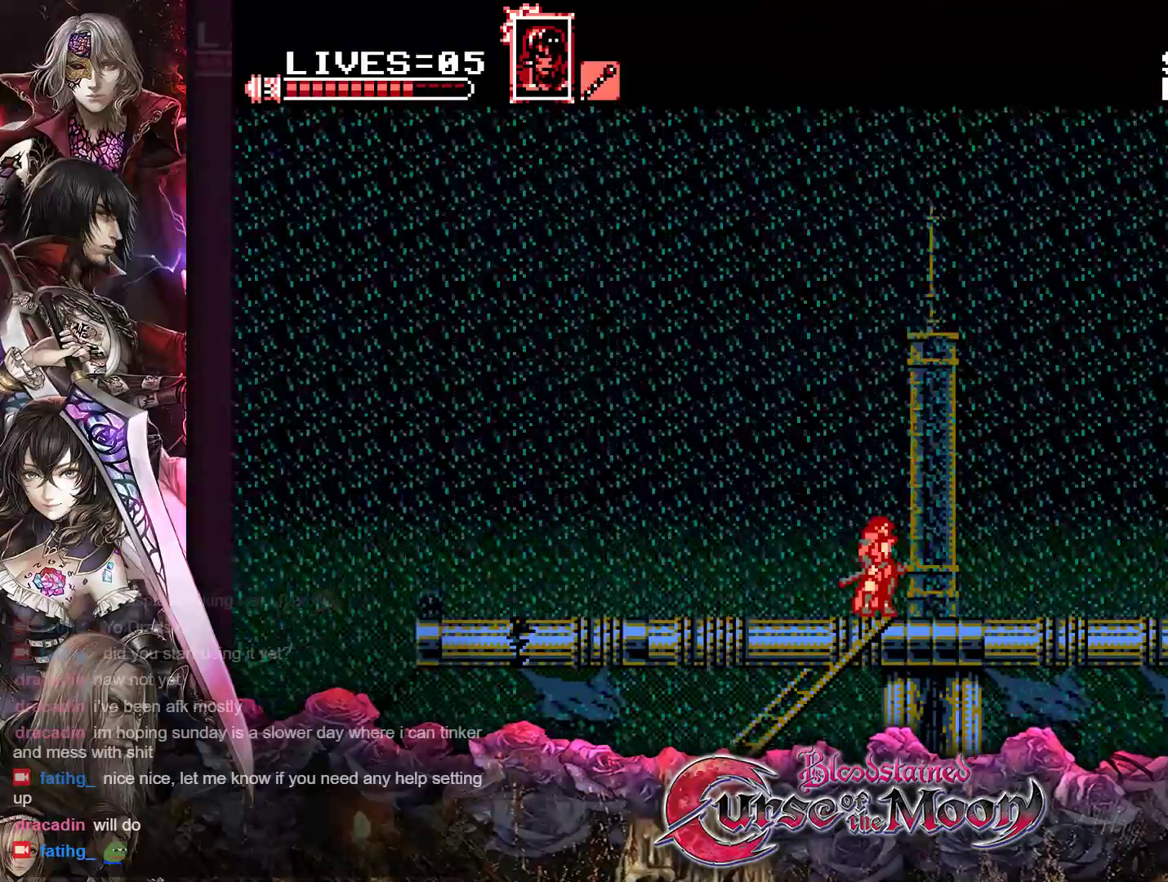
{"buttons": ["Y"], "events": []}
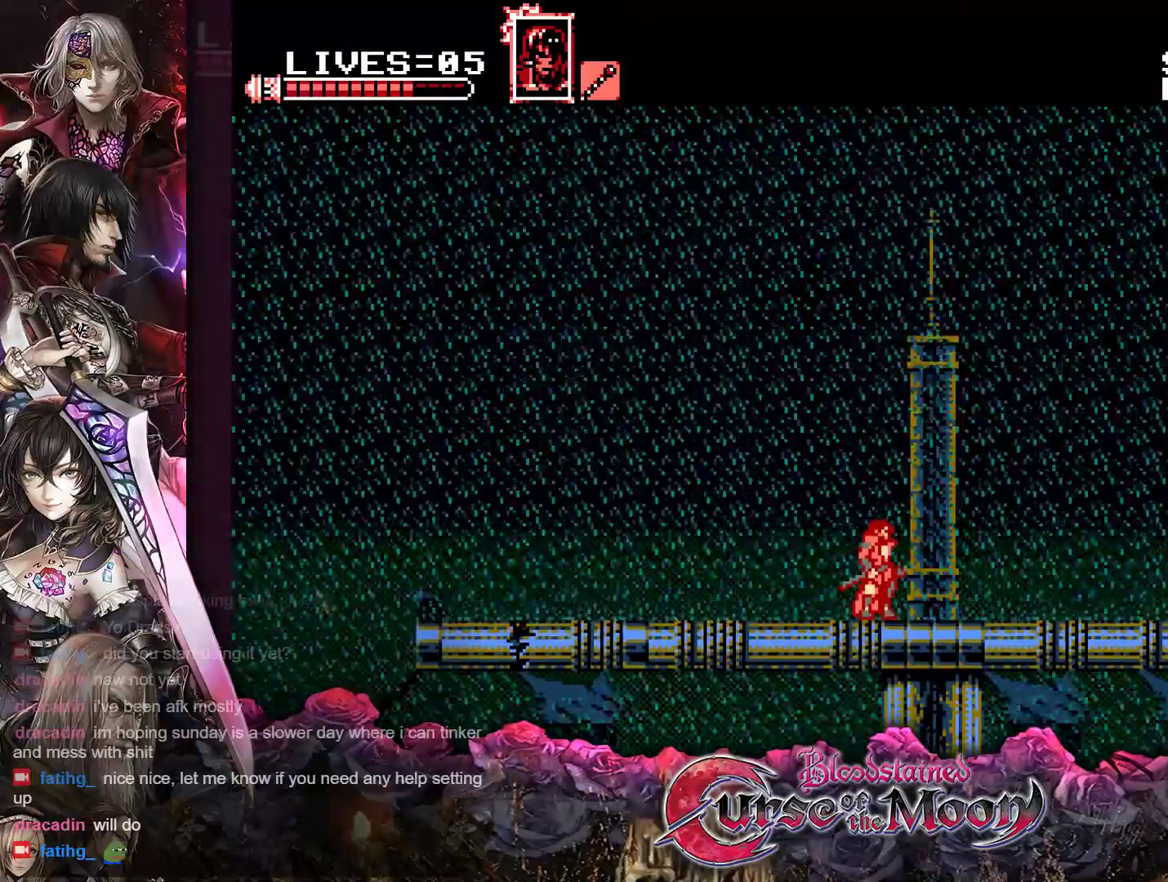
{"buttons": ["Y"], "events": []}
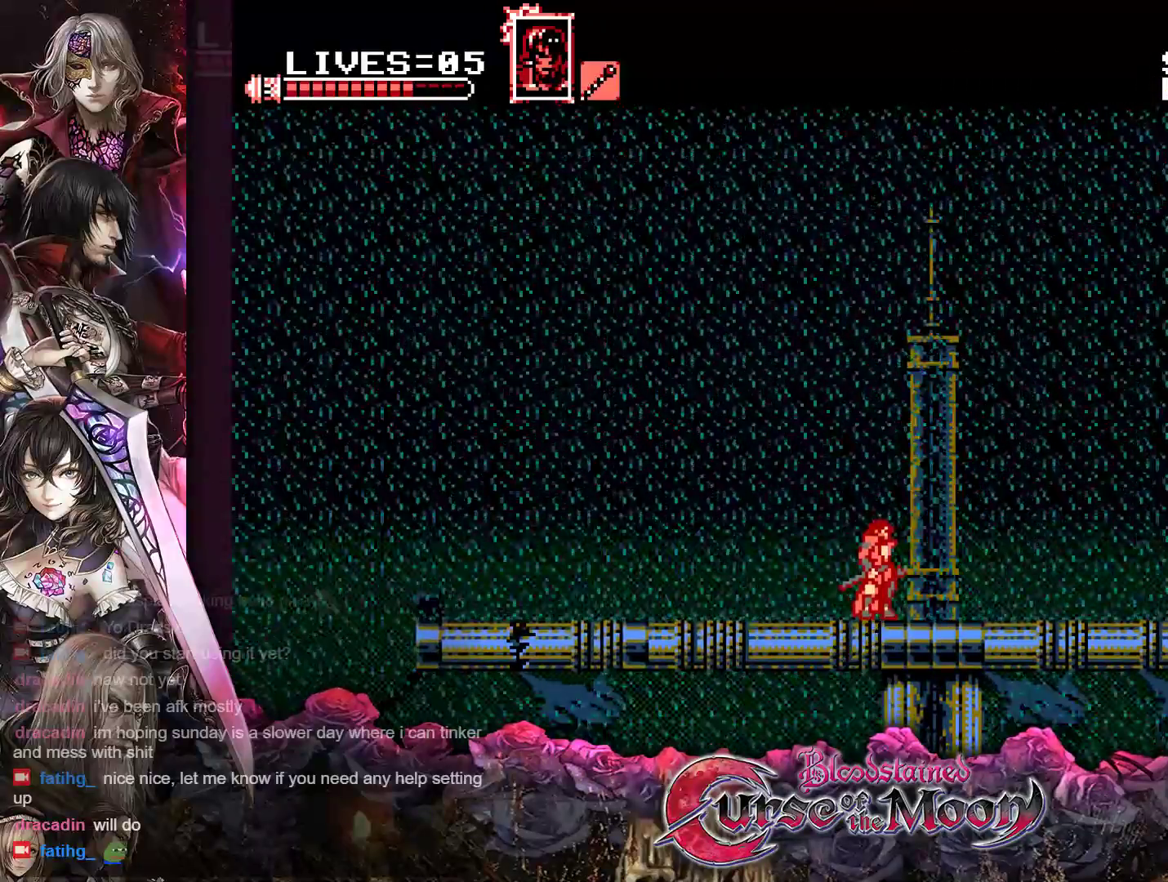
{"buttons": ["Y"], "events": []}
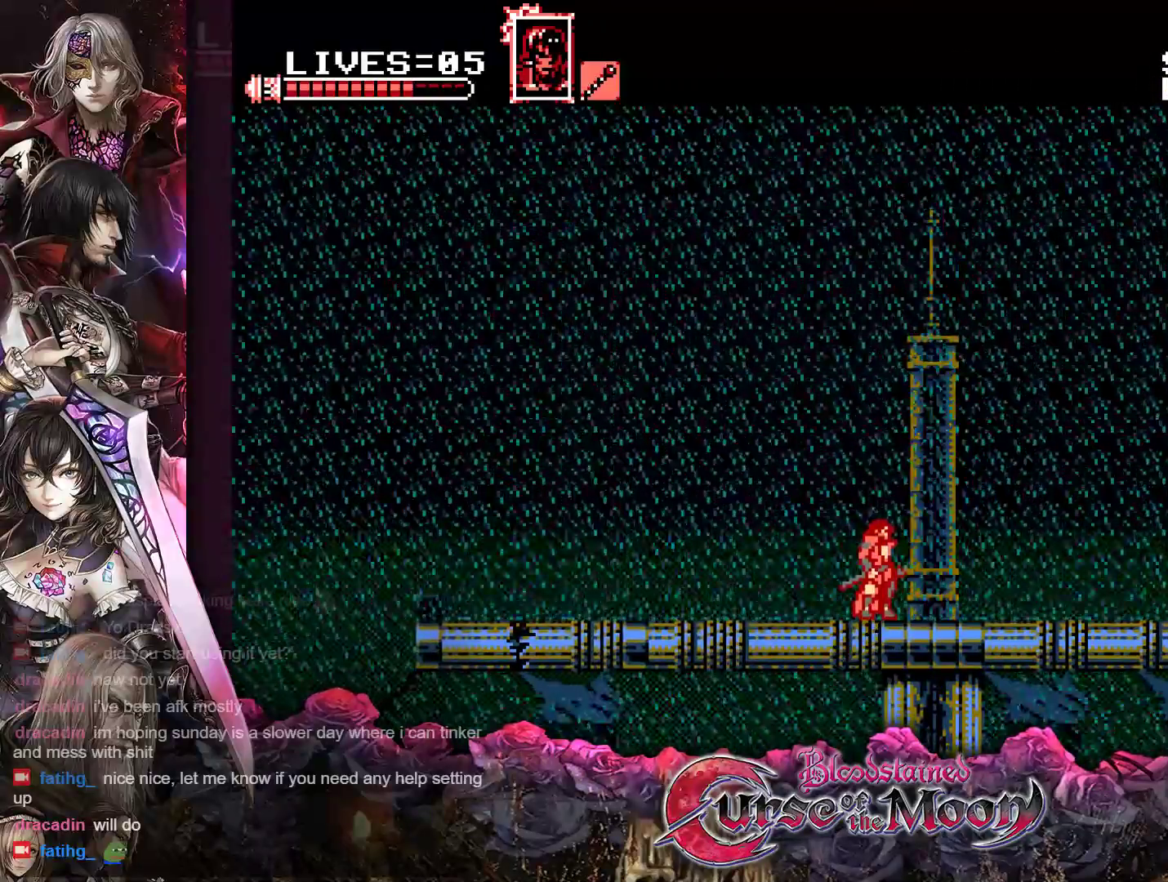
{"buttons": ["Y"], "events": []}